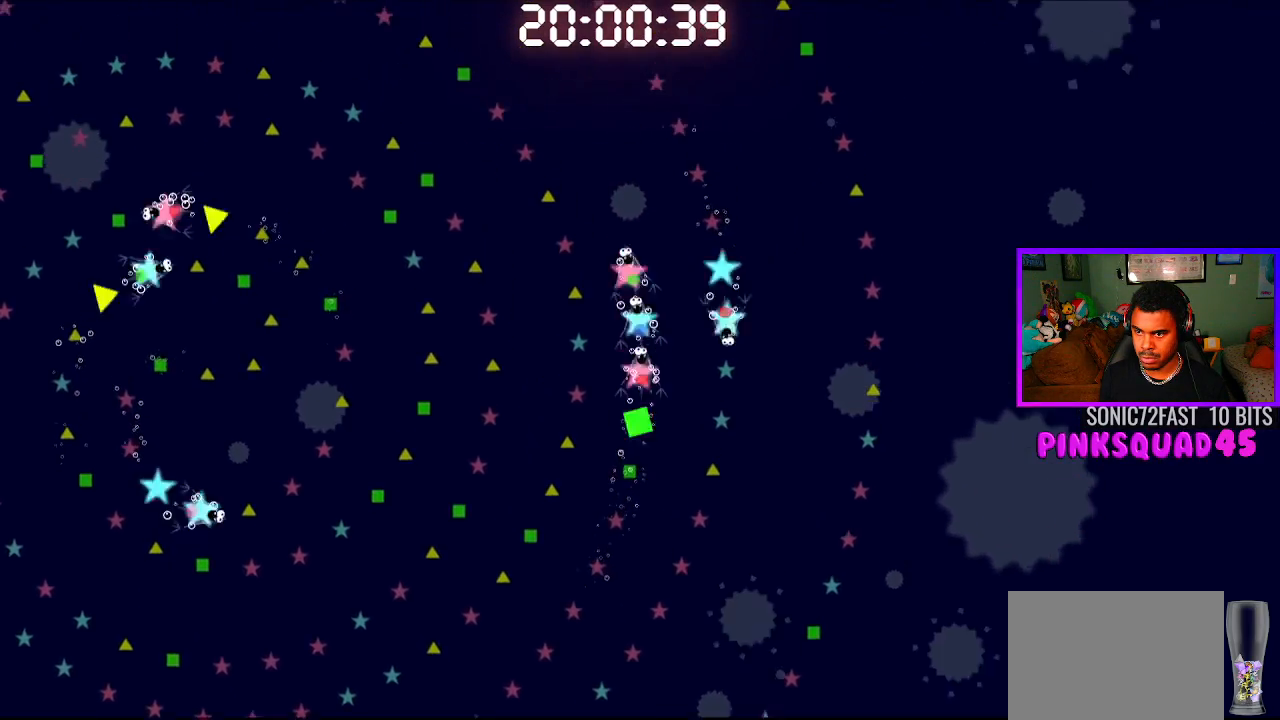
Gameplay with a controller (PlayStation layout); each line is a JSON object with the inputs held at the frame after it. "events" lists button and stick changes between this image and that frame as [ms after this image, input, new state], when the widget could be followed in between. Not read: R1.
{"buttons": [], "left_stick": "center", "right_stick": "center", "events": []}
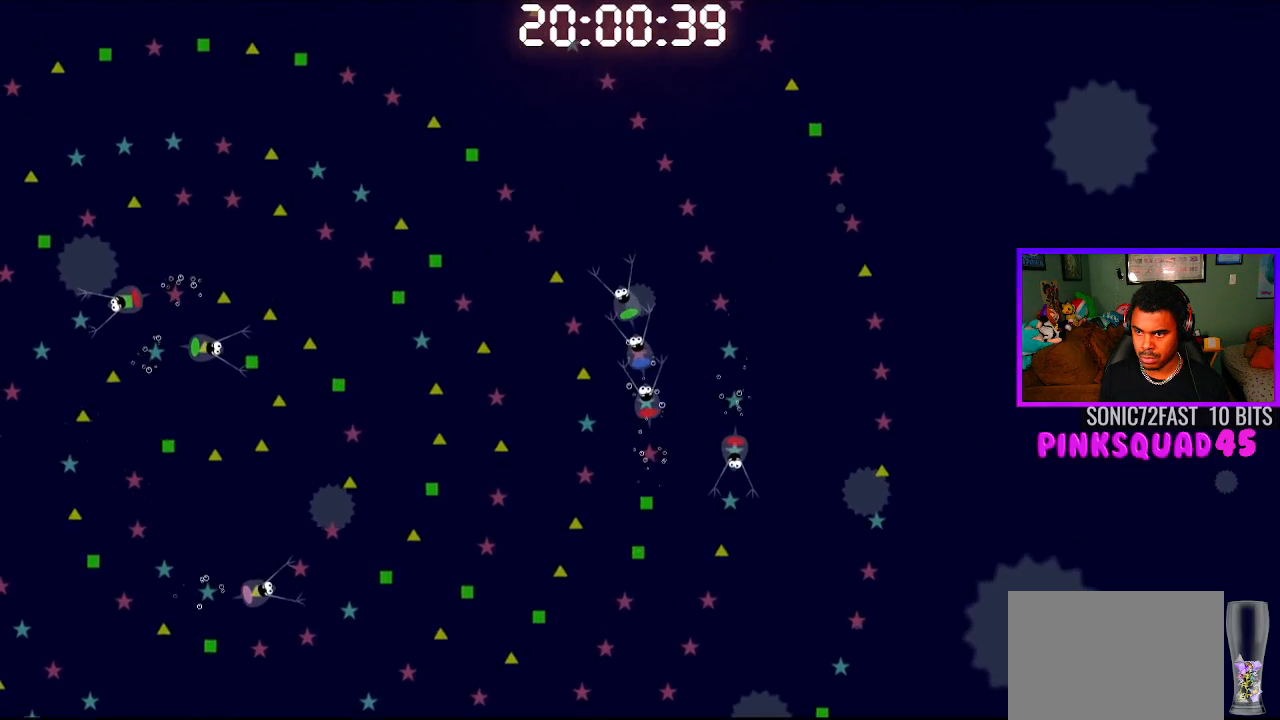
{"buttons": [], "left_stick": "center", "right_stick": "center", "events": [[167, "CROSS", "down"], [267, "CROSS", "up"]]}
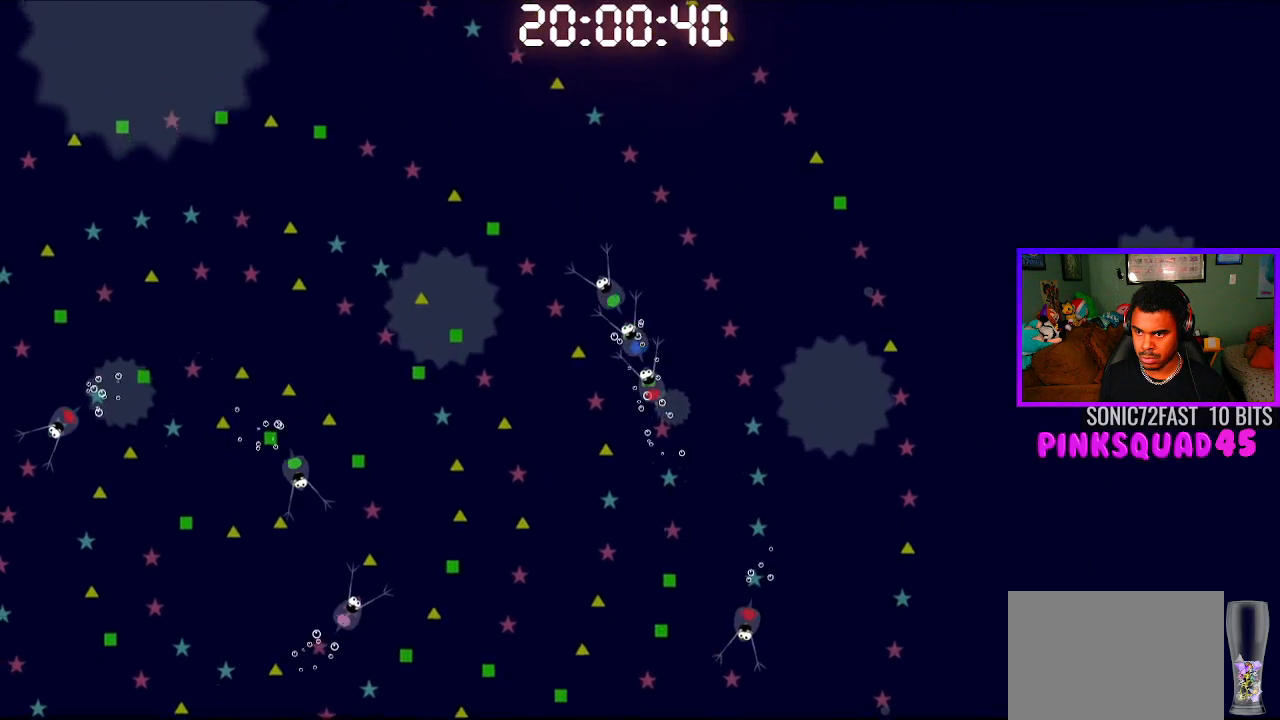
{"buttons": [], "left_stick": "center", "right_stick": "center", "events": [[367, "CROSS", "down"], [483, "CROSS", "up"]]}
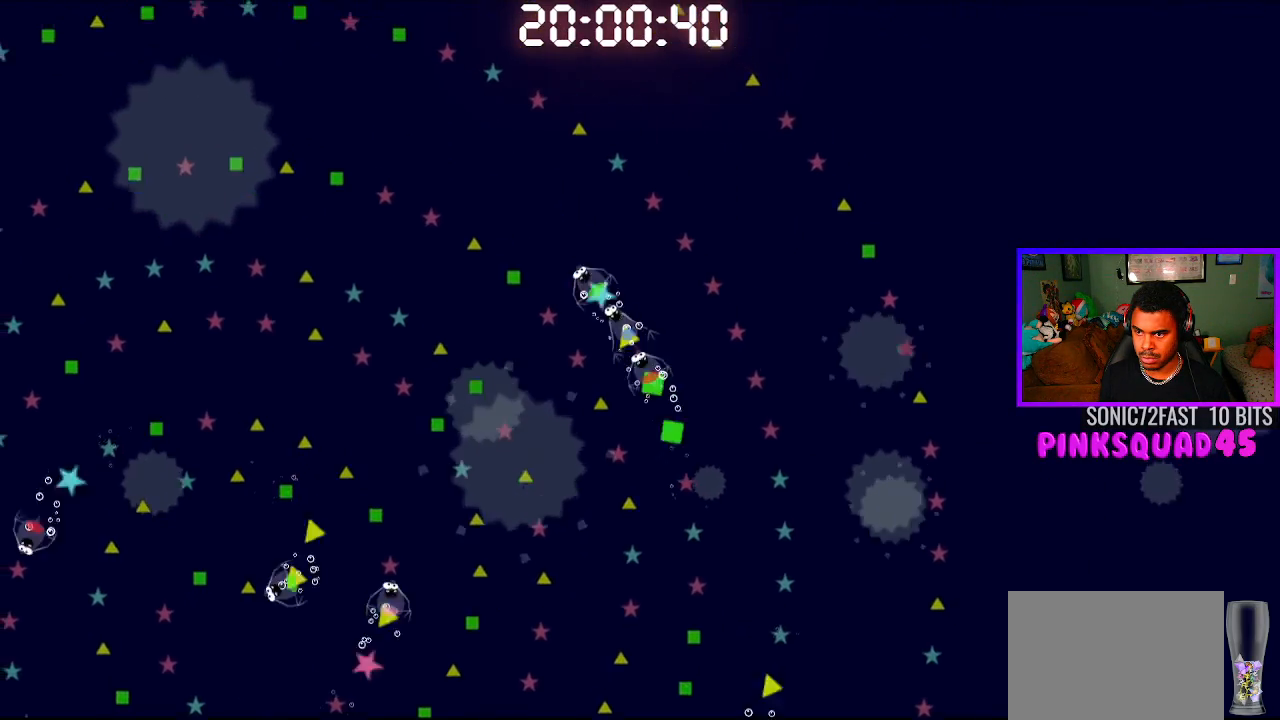
{"buttons": [], "left_stick": "center", "right_stick": "center", "events": []}
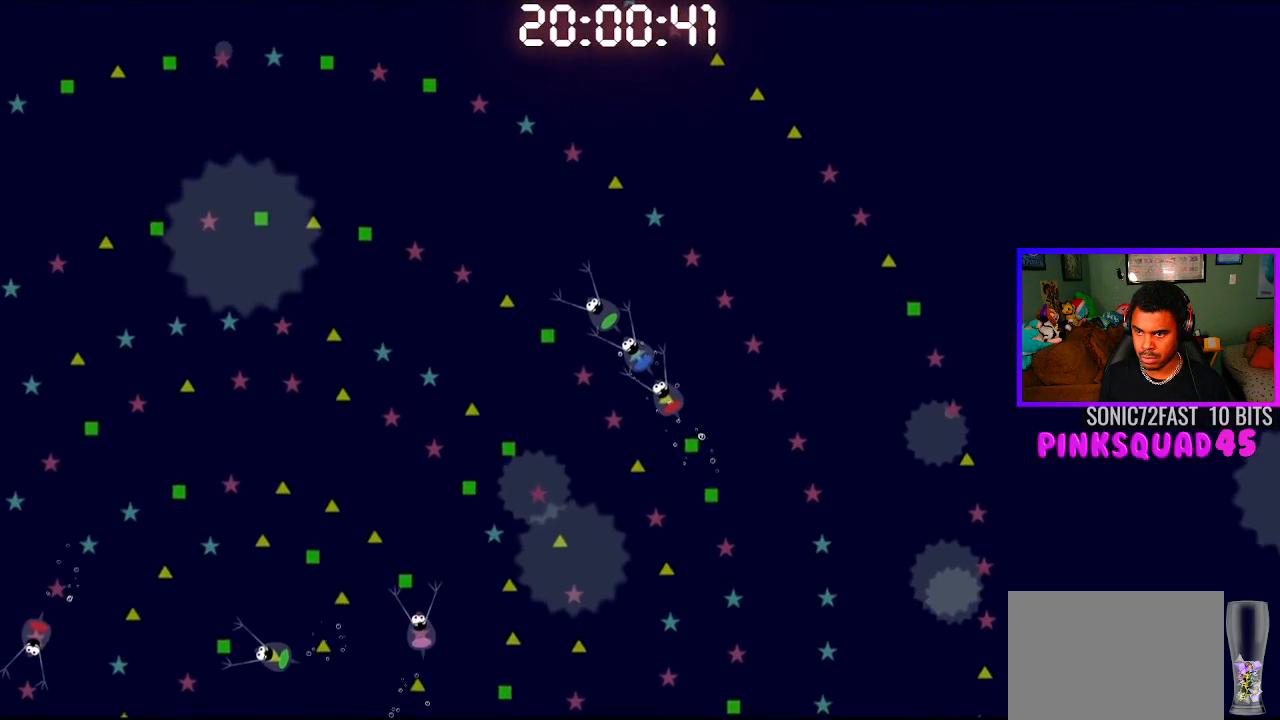
{"buttons": [], "left_stick": "center", "right_stick": "center", "events": [[83, "CROSS", "down"], [183, "CROSS", "up"]]}
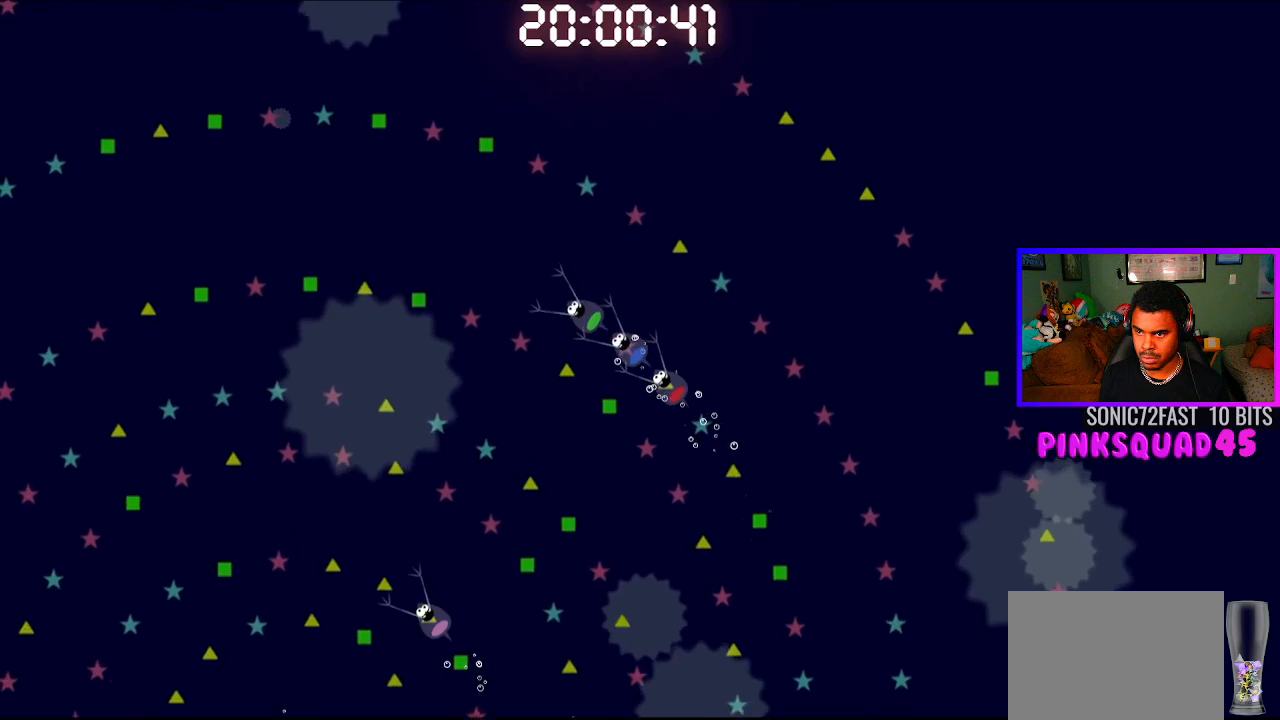
{"buttons": [], "left_stick": "center", "right_stick": "center", "events": [[317, "CROSS", "down"], [417, "CROSS", "up"]]}
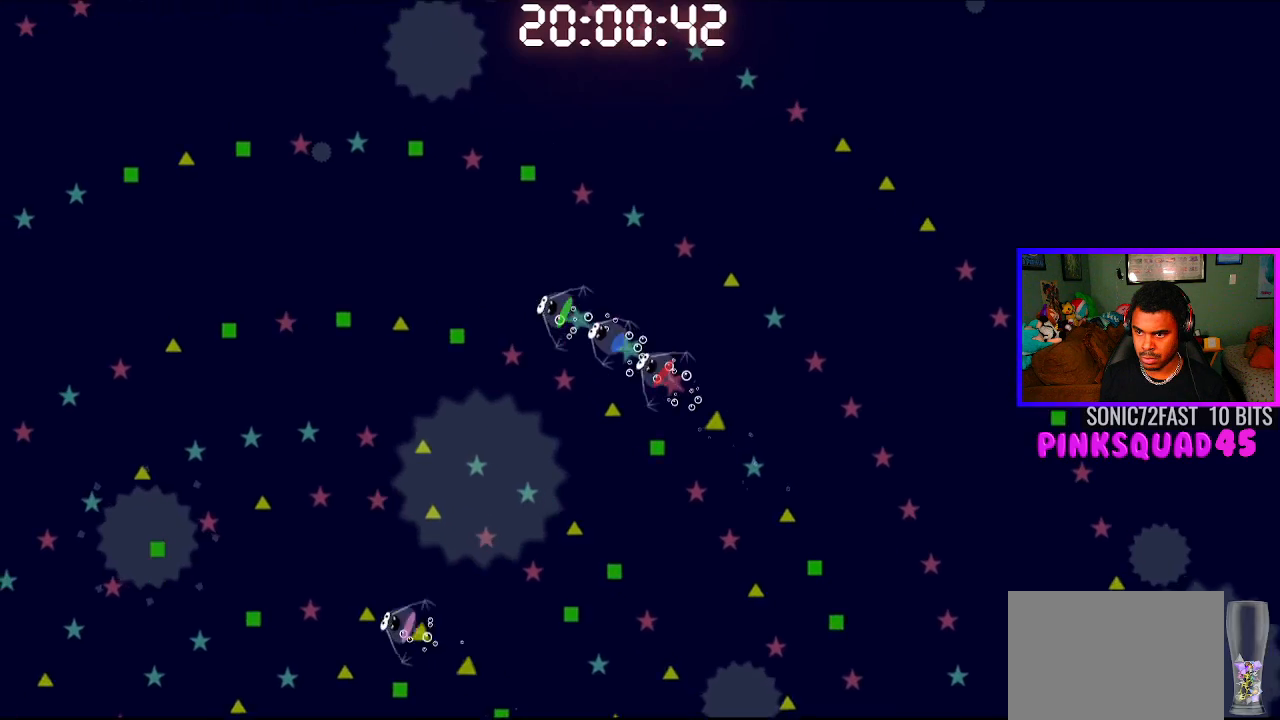
{"buttons": [], "left_stick": "center", "right_stick": "center", "events": []}
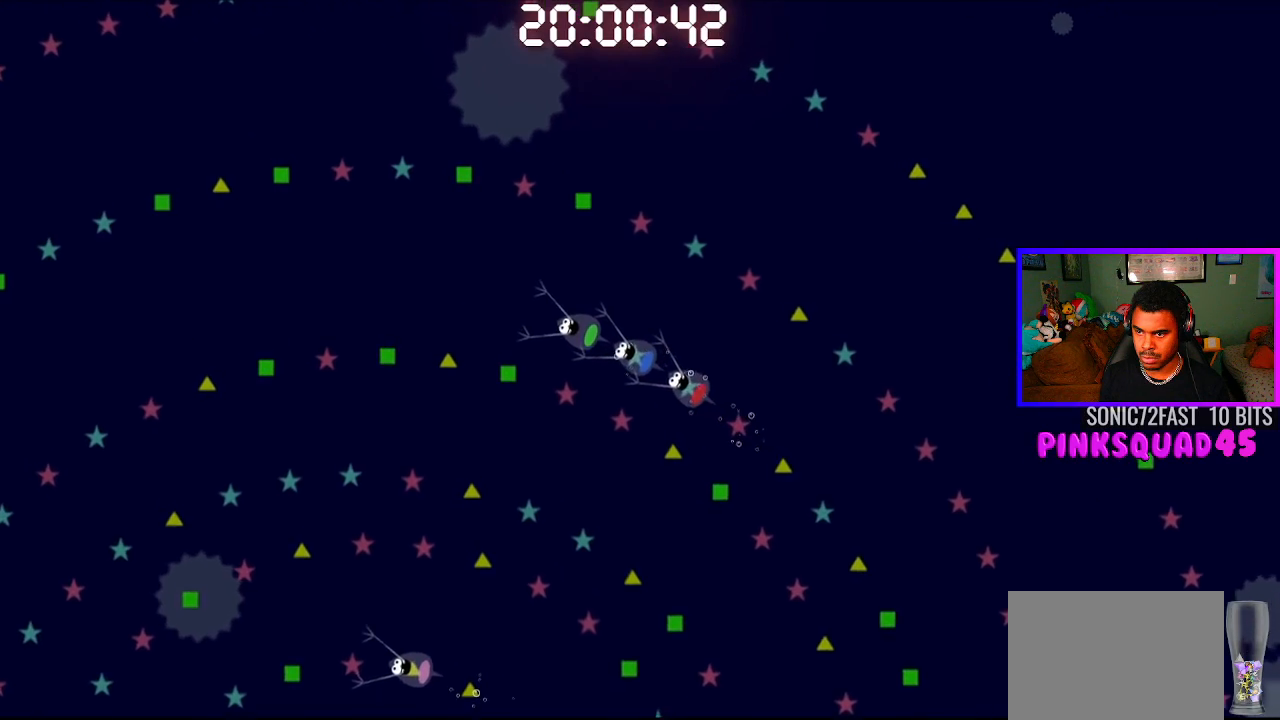
{"buttons": [], "left_stick": "center", "right_stick": "center", "events": [[50, "CROSS", "down"], [133, "CROSS", "up"], [217, "CROSS", "down"], [317, "CROSS", "up"]]}
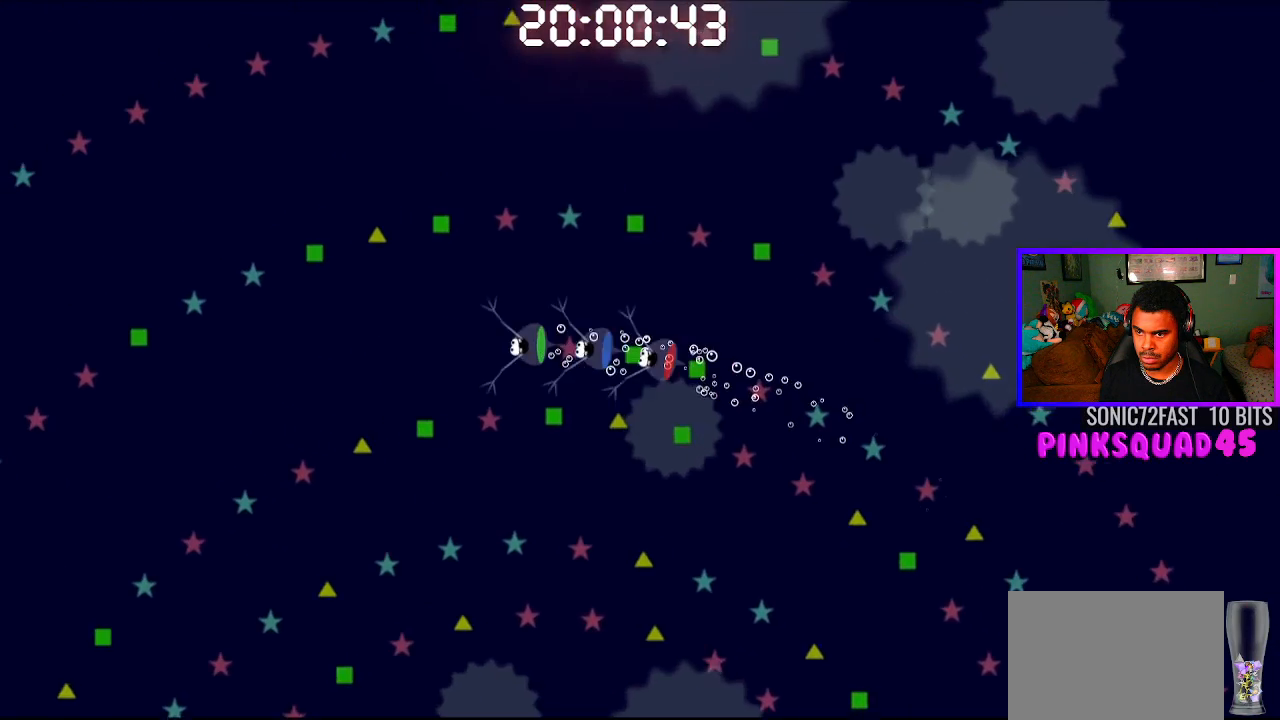
{"buttons": [], "left_stick": "center", "right_stick": "center", "events": [[300, "CROSS", "down"], [400, "CROSS", "up"]]}
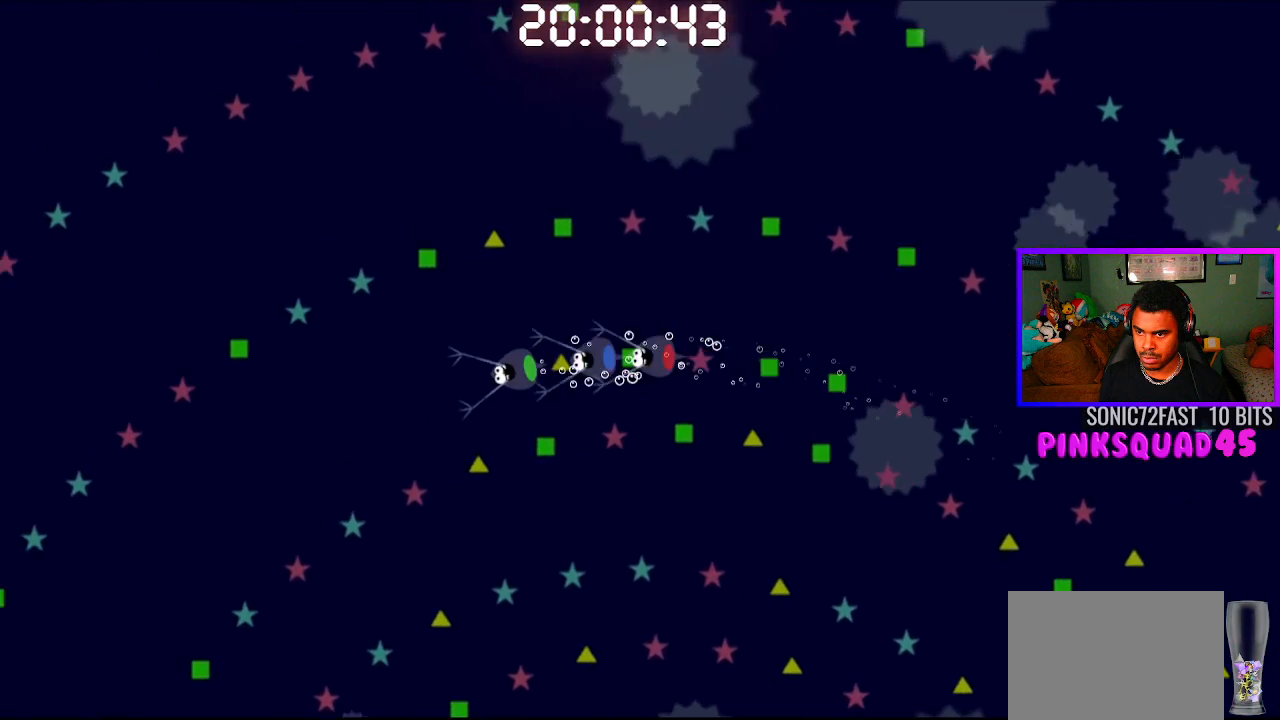
{"buttons": [], "left_stick": "center", "right_stick": "center", "events": []}
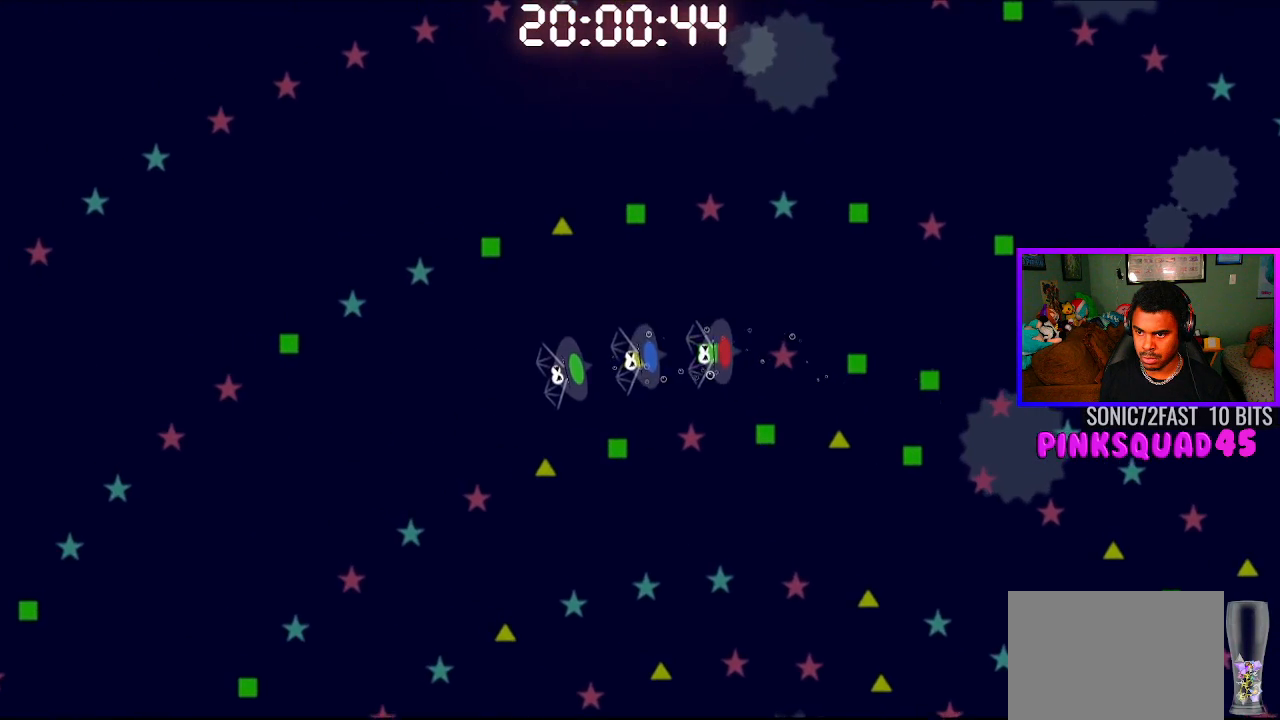
{"buttons": ["CROSS"], "left_stick": "center", "right_stick": "center", "events": [[67, "CROSS", "down"], [167, "CROSS", "up"], [383, "CROSS", "down"]]}
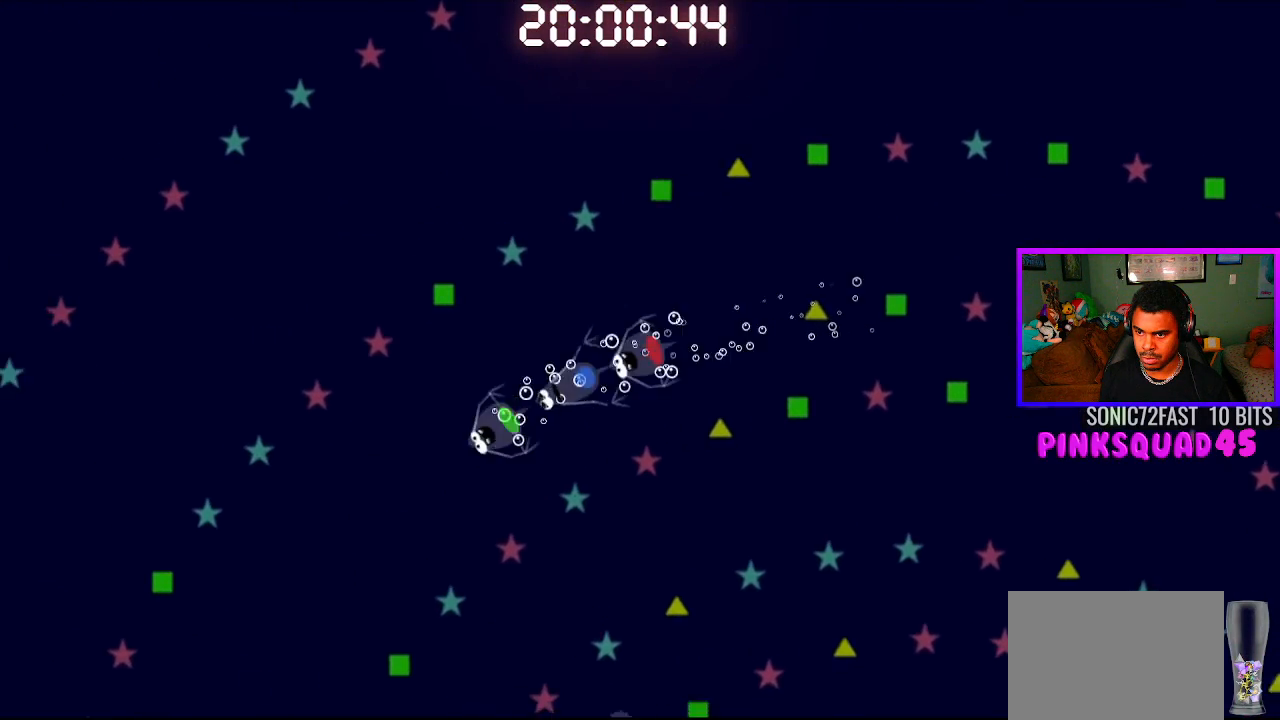
{"buttons": [], "left_stick": "center", "right_stick": "center", "events": [[17, "CROSS", "up"], [200, "CROSS", "down"], [333, "CROSS", "up"]]}
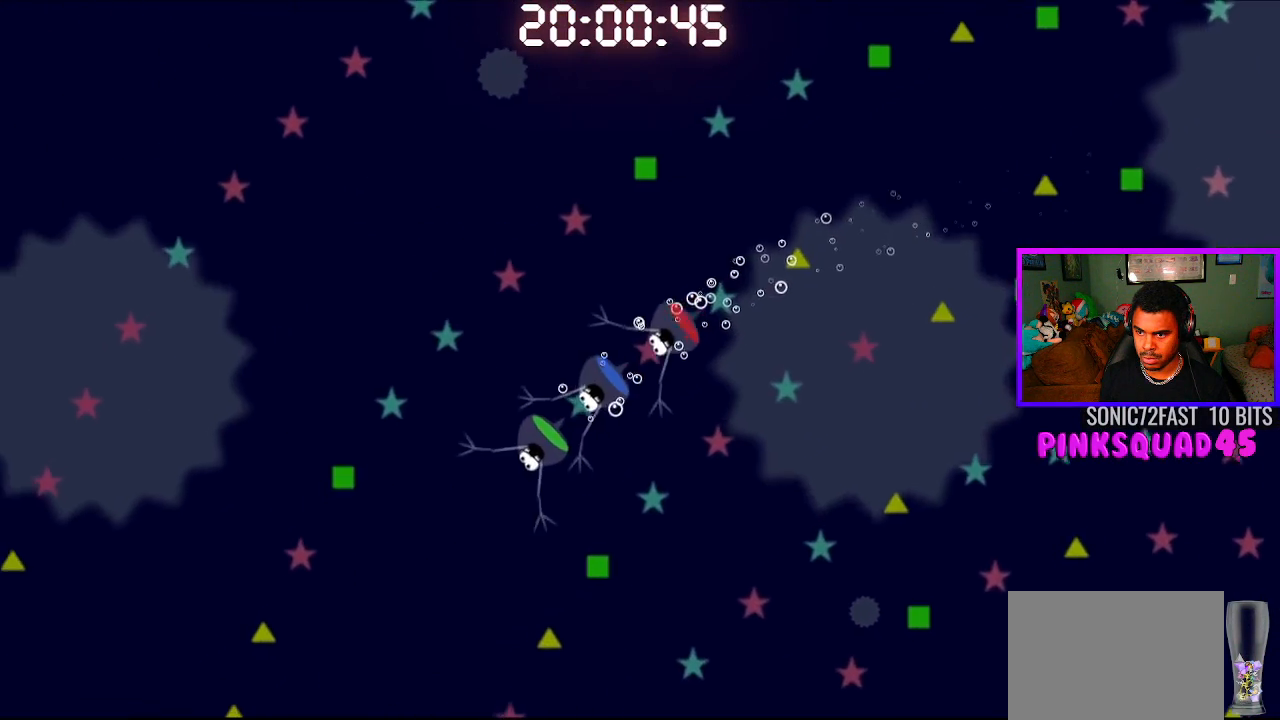
{"buttons": ["CROSS"], "left_stick": "center", "right_stick": "center", "events": [[417, "CROSS", "down"]]}
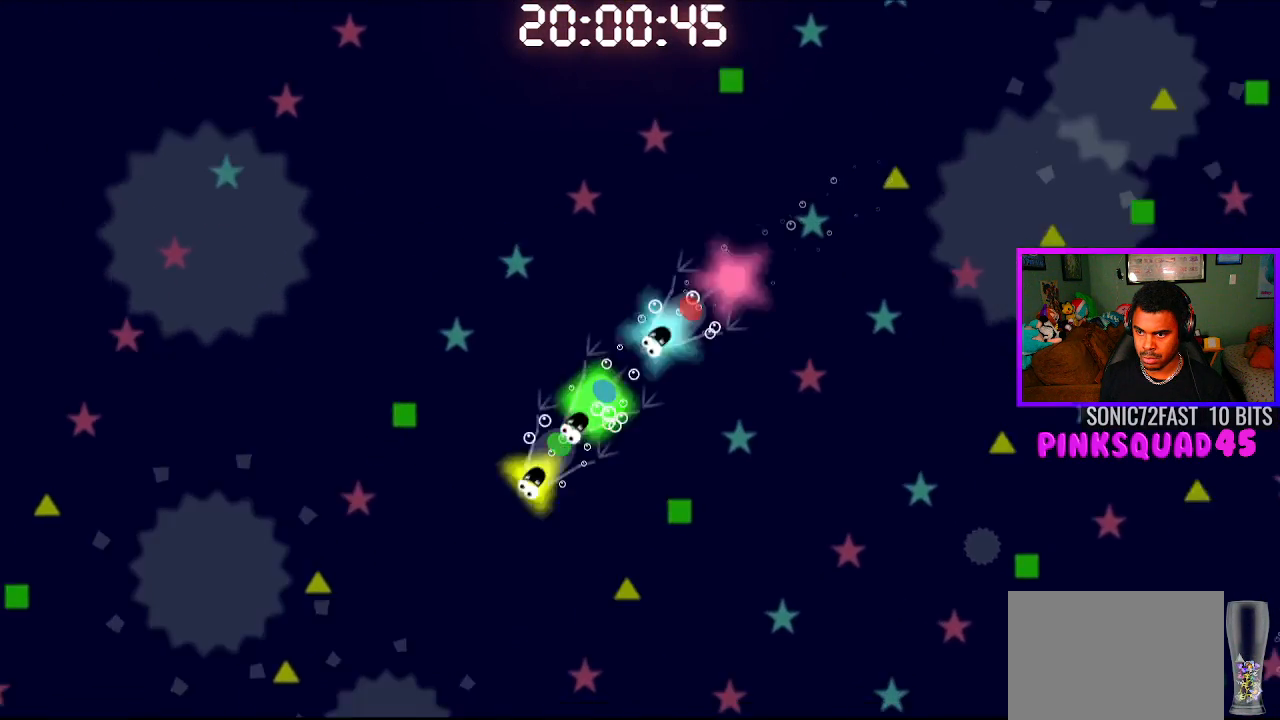
{"buttons": [], "left_stick": "center", "right_stick": "center", "events": [[33, "CROSS", "up"]]}
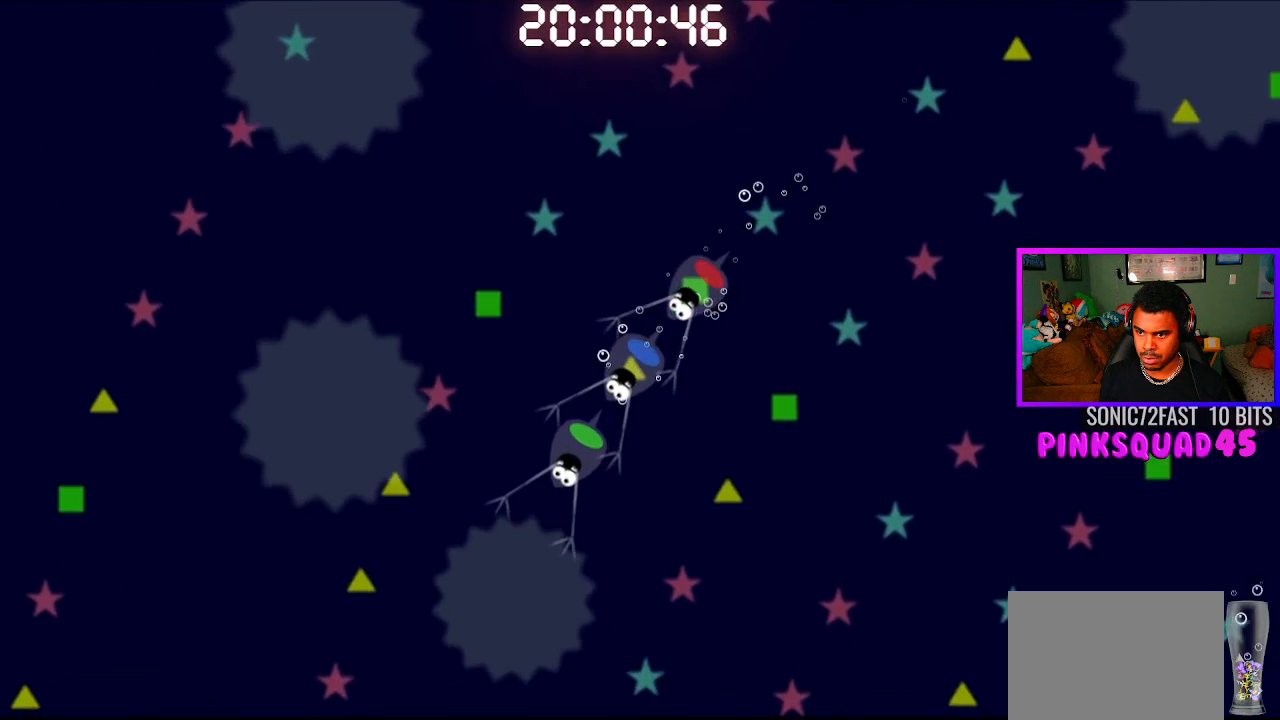
{"buttons": [], "left_stick": "center", "right_stick": "center", "events": [[133, "CROSS", "down"], [250, "CROSS", "up"]]}
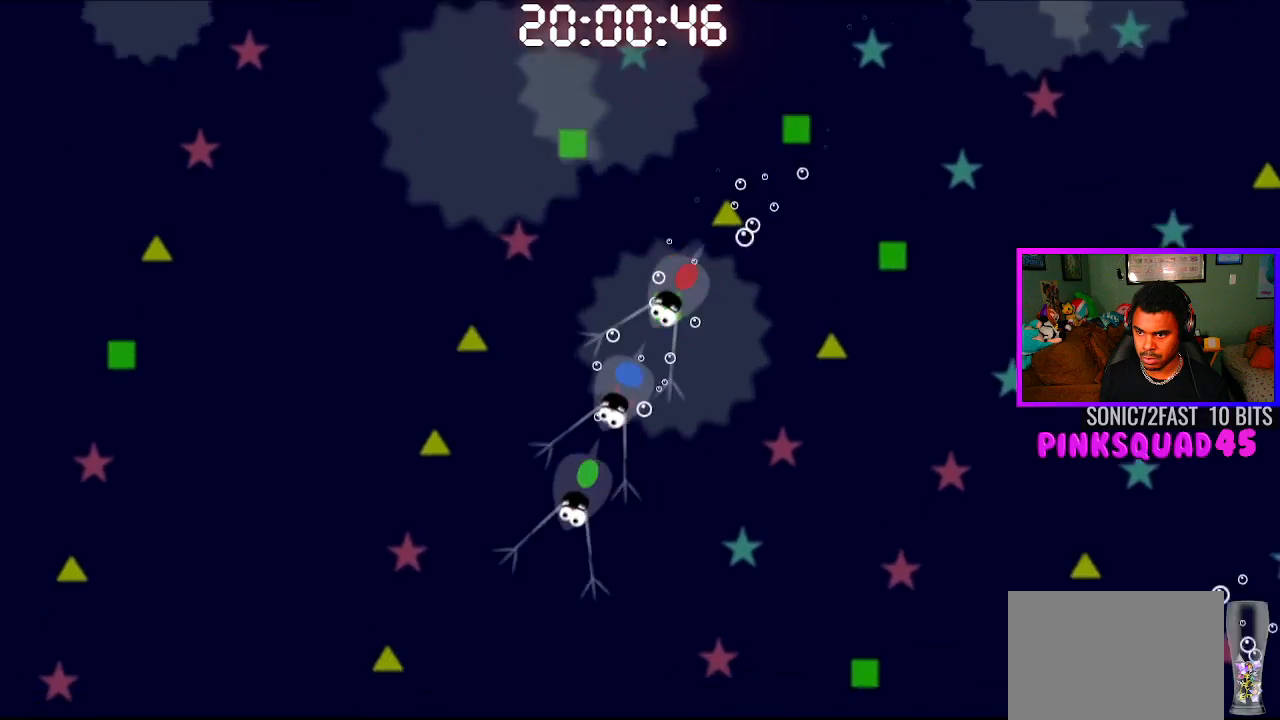
{"buttons": [], "left_stick": "center", "right_stick": "center", "events": [[367, "CROSS", "down"], [483, "CROSS", "up"]]}
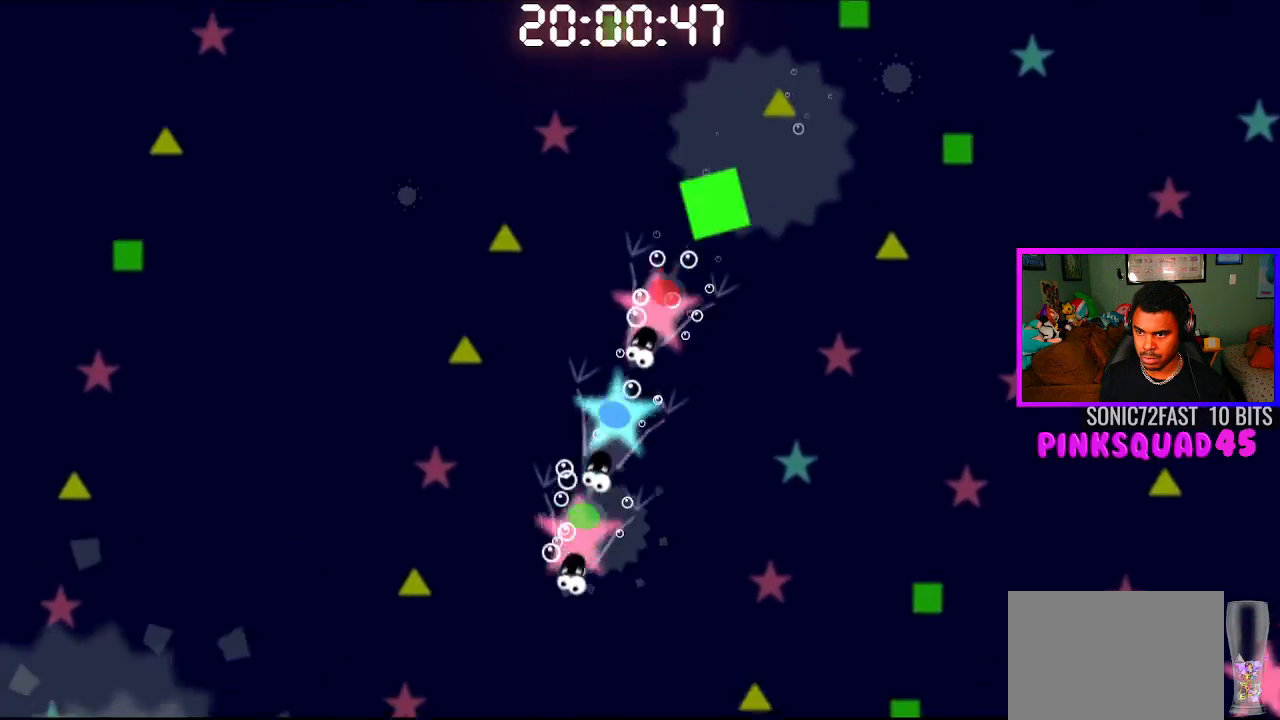
{"buttons": [], "left_stick": "center", "right_stick": "center", "events": []}
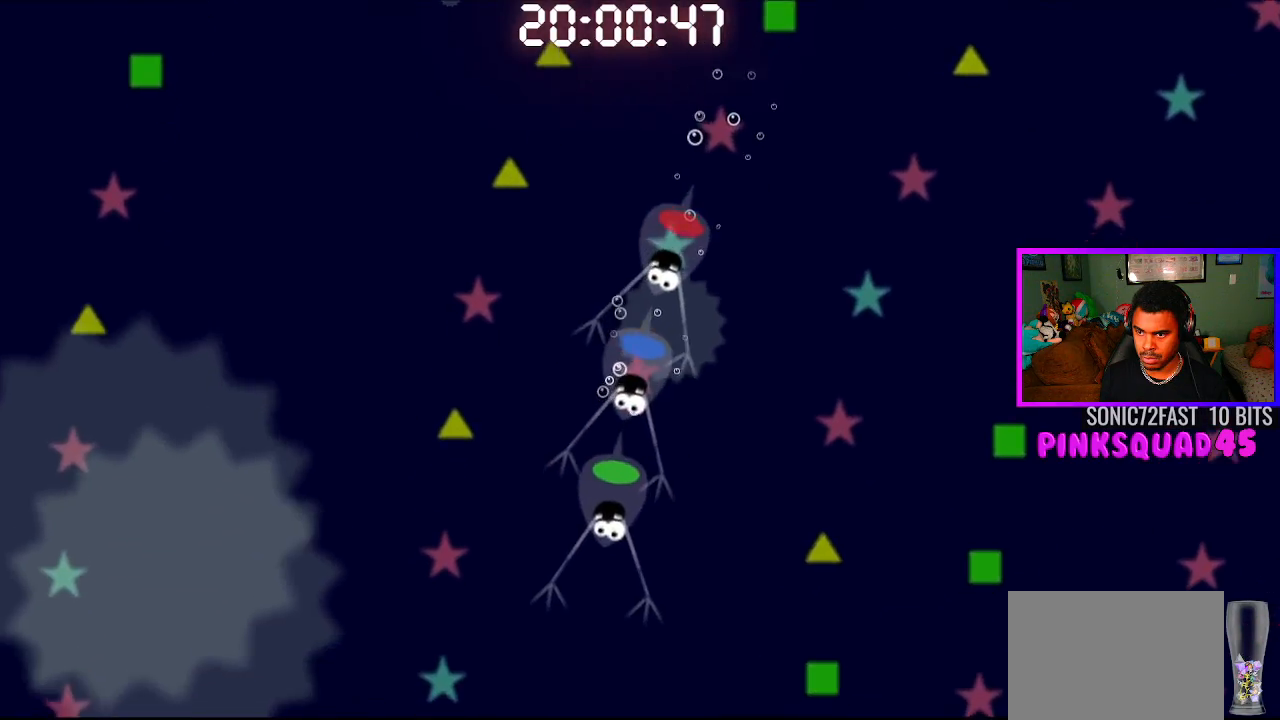
{"buttons": [], "left_stick": "center", "right_stick": "center", "events": [[83, "CROSS", "down"], [200, "CROSS", "up"]]}